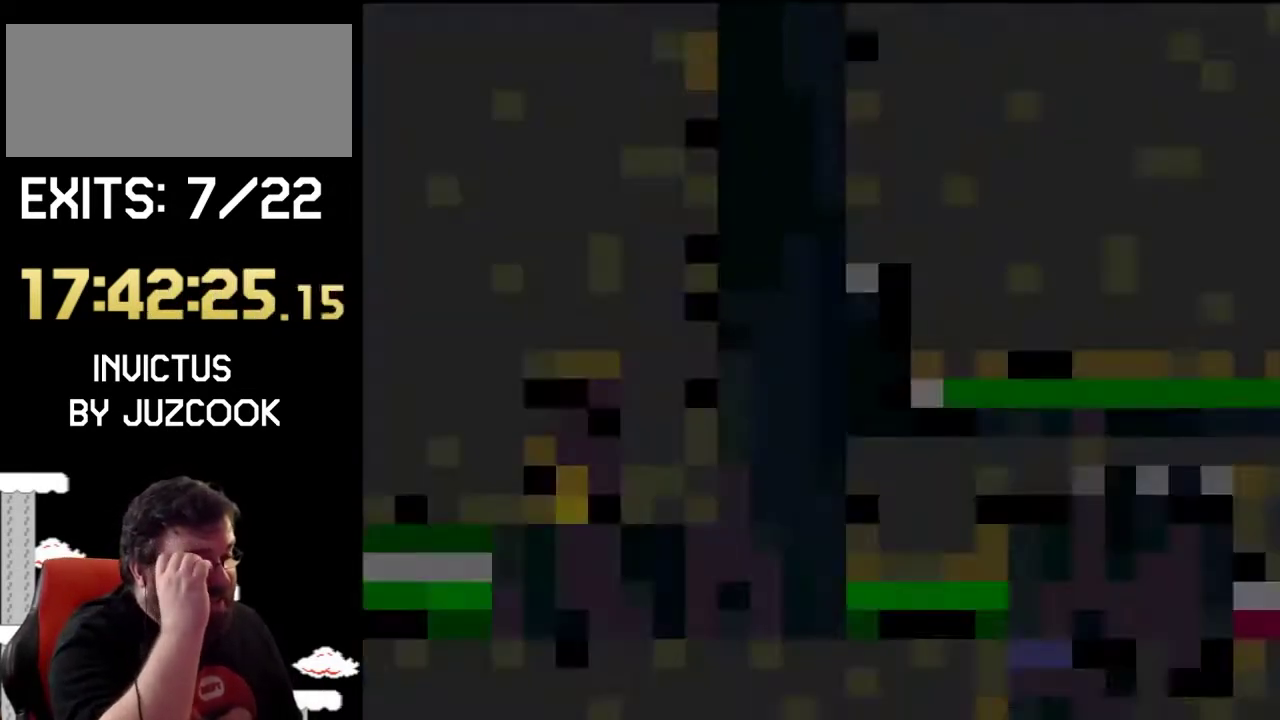
Gameplay with a controller (PlayStation layout); each line is a JSON object with the inputs held at the frame after it. "events" lists button and stick changes between this image and that frame as [ms after this image, input, new state], when the widget could be followed in between. Not read: L2 L3 R2 R3.
{"buttons": [], "events": []}
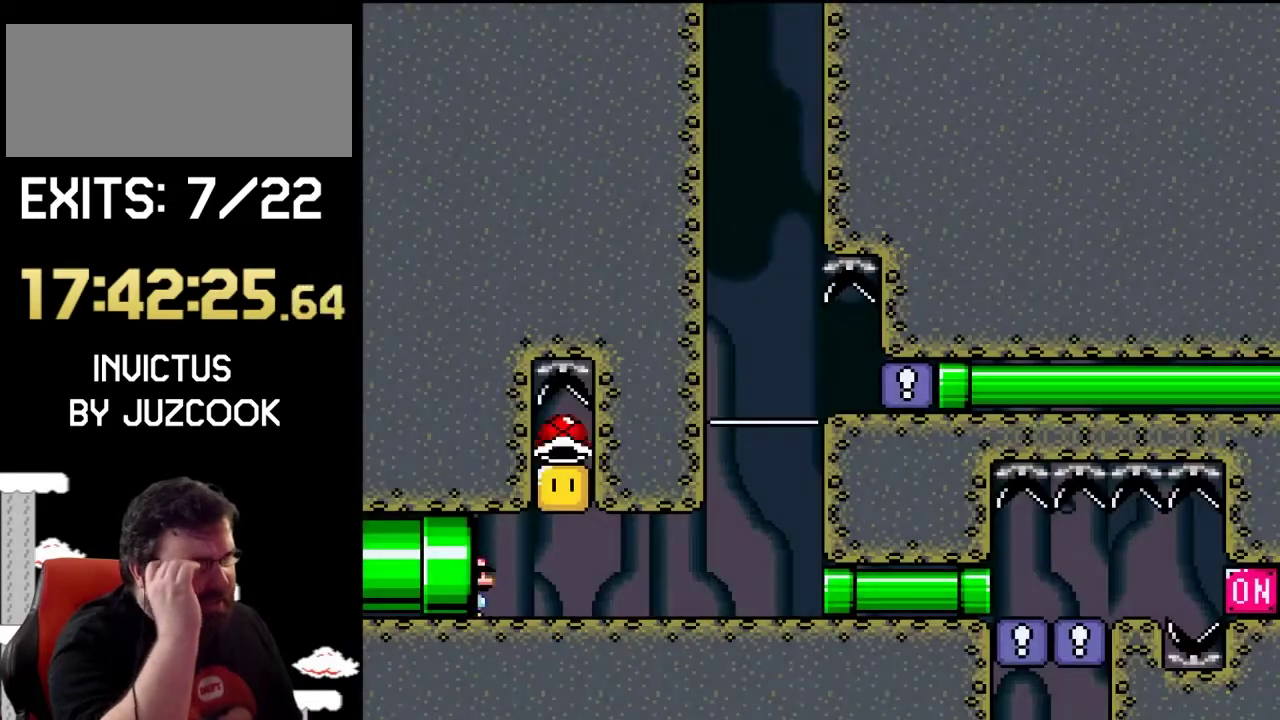
{"buttons": ["DPAD_RIGHT"], "events": [[467, "DPAD_RIGHT", "down"]]}
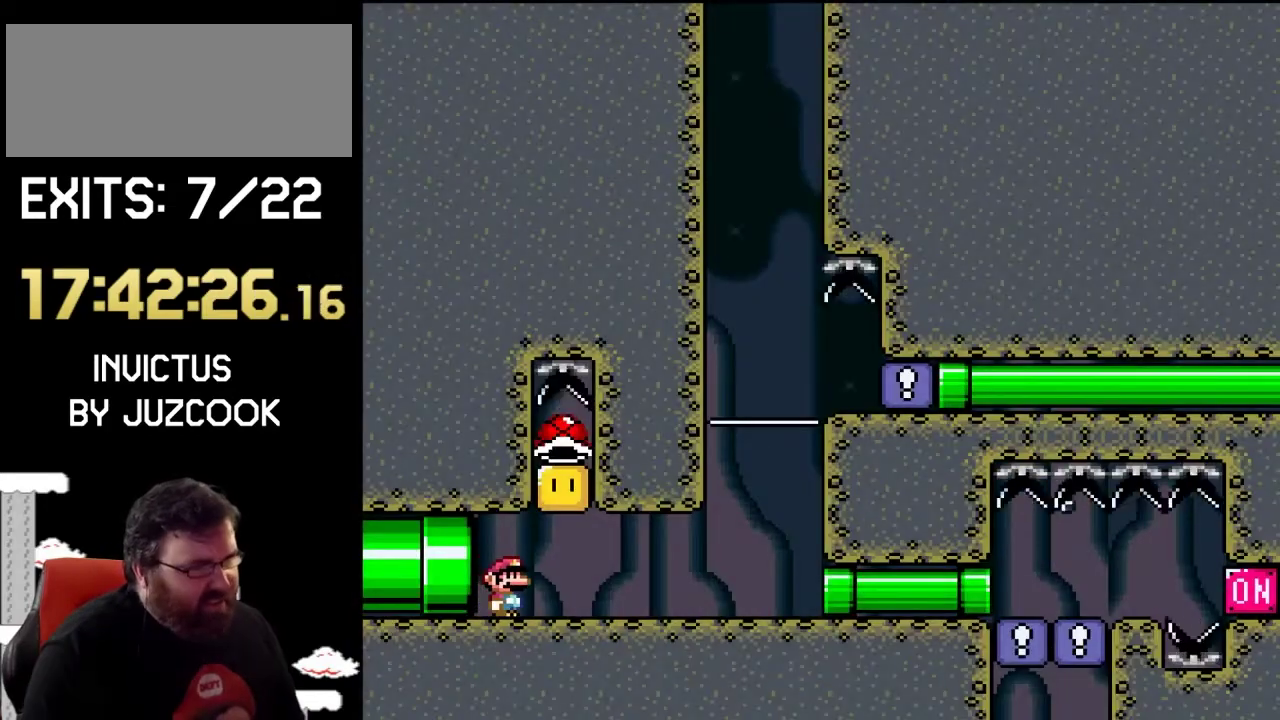
{"buttons": ["SQUARE", "DPAD_RIGHT"], "events": [[100, "SQUARE", "down"], [133, "CROSS", "down"], [167, "DPAD_RIGHT", "up"], [300, "CROSS", "up"], [300, "DPAD_LEFT", "down"], [433, "DPAD_LEFT", "up"], [467, "DPAD_RIGHT", "down"]]}
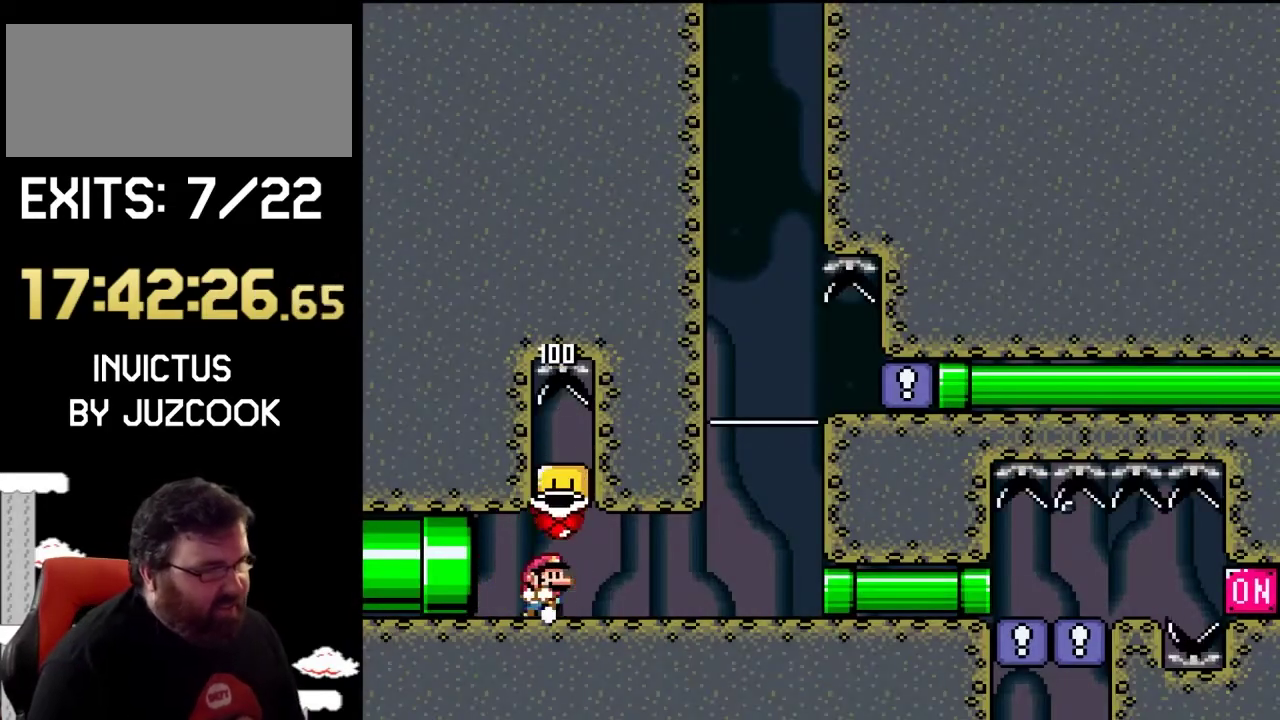
{"buttons": ["SQUARE", "DPAD_RIGHT"], "events": []}
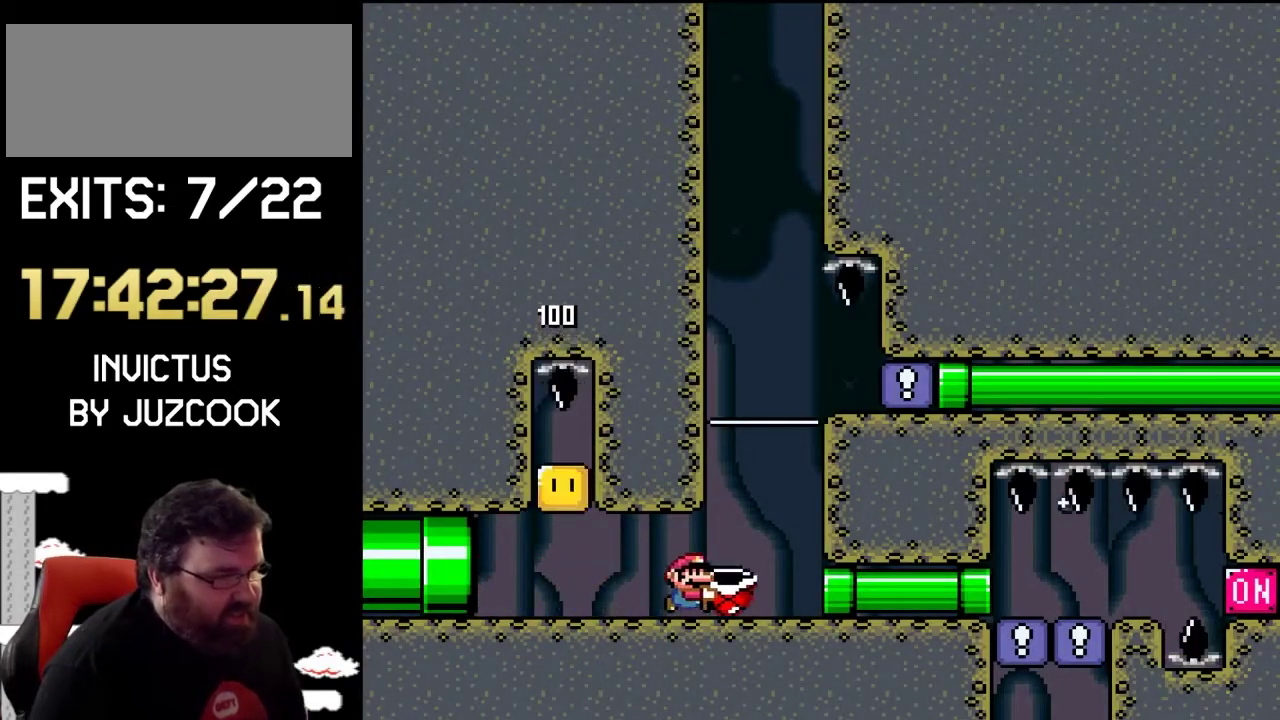
{"buttons": ["SQUARE"], "events": [[333, "DPAD_RIGHT", "up"]]}
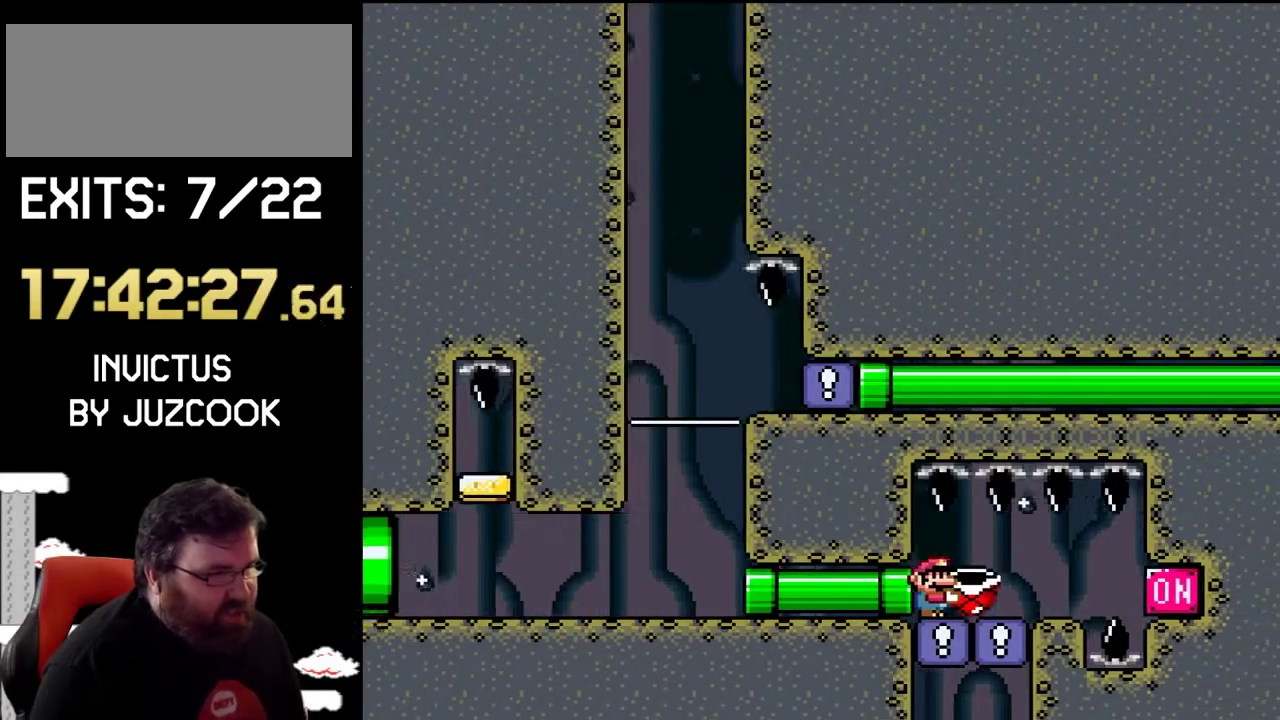
{"buttons": ["SQUARE", "DPAD_LEFT"], "events": [[233, "SQUARE", "up"], [300, "DPAD_LEFT", "down"], [300, "SQUARE", "down"]]}
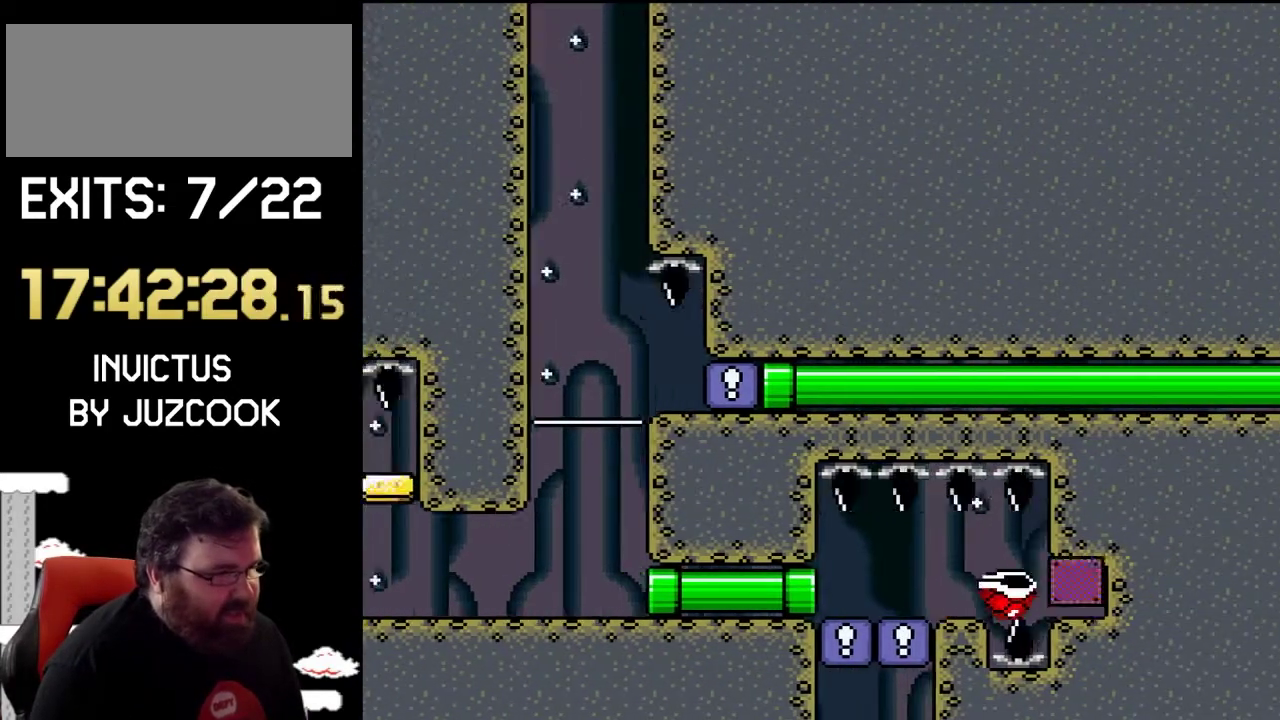
{"buttons": ["CROSS", "SQUARE", "DPAD_RIGHT"], "events": [[333, "DPAD_LEFT", "up"], [367, "CROSS", "down"], [433, "DPAD_RIGHT", "down"]]}
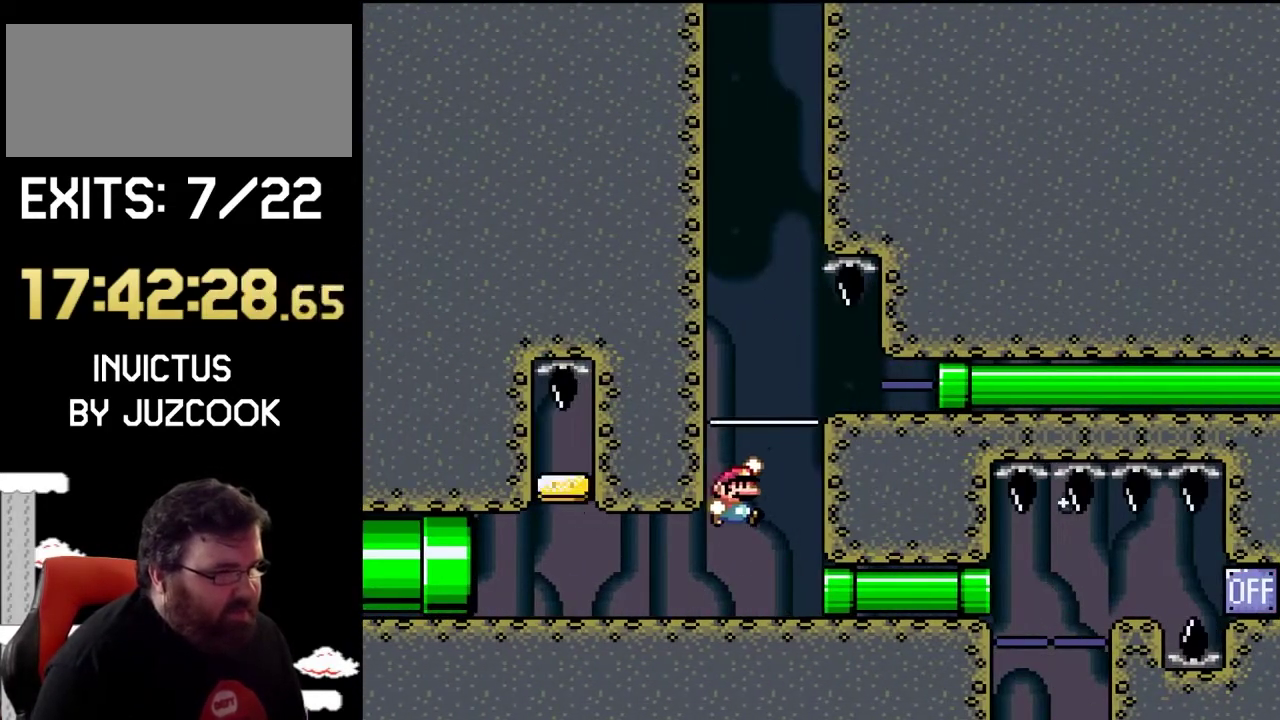
{"buttons": ["SQUARE", "DPAD_RIGHT"], "events": [[367, "CROSS", "up"]]}
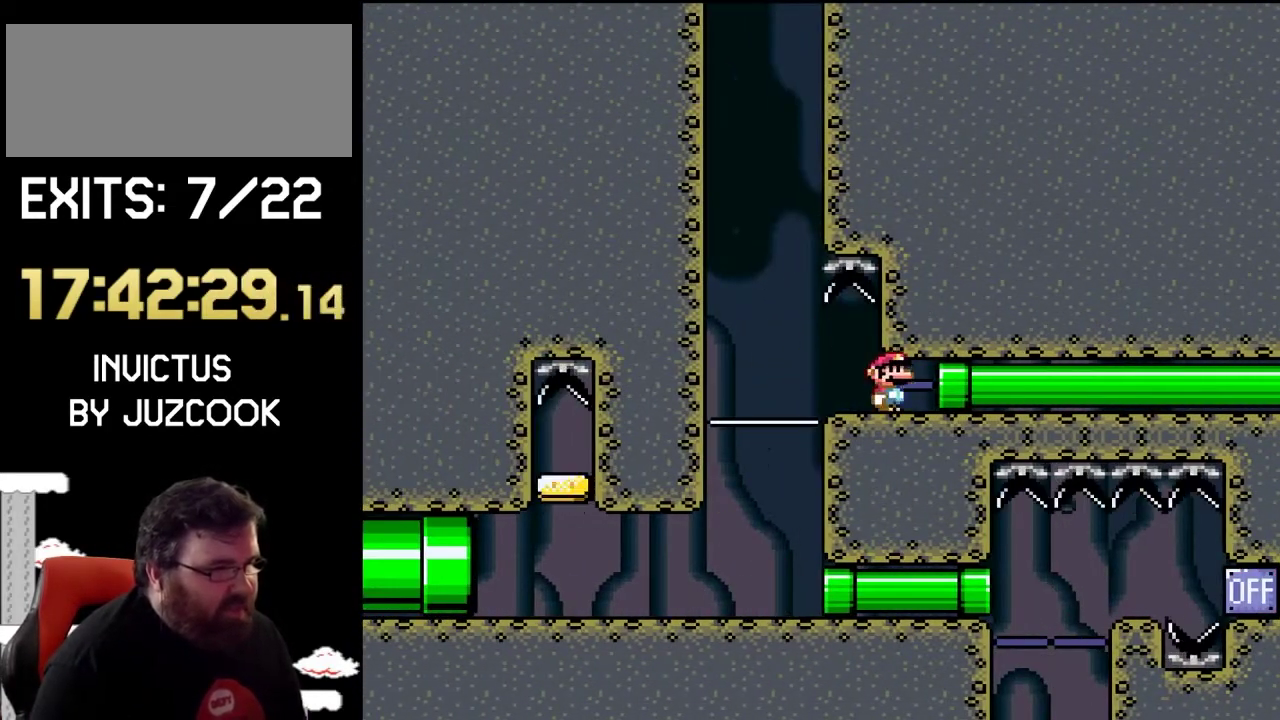
{"buttons": ["SQUARE"], "events": [[367, "DPAD_RIGHT", "up"]]}
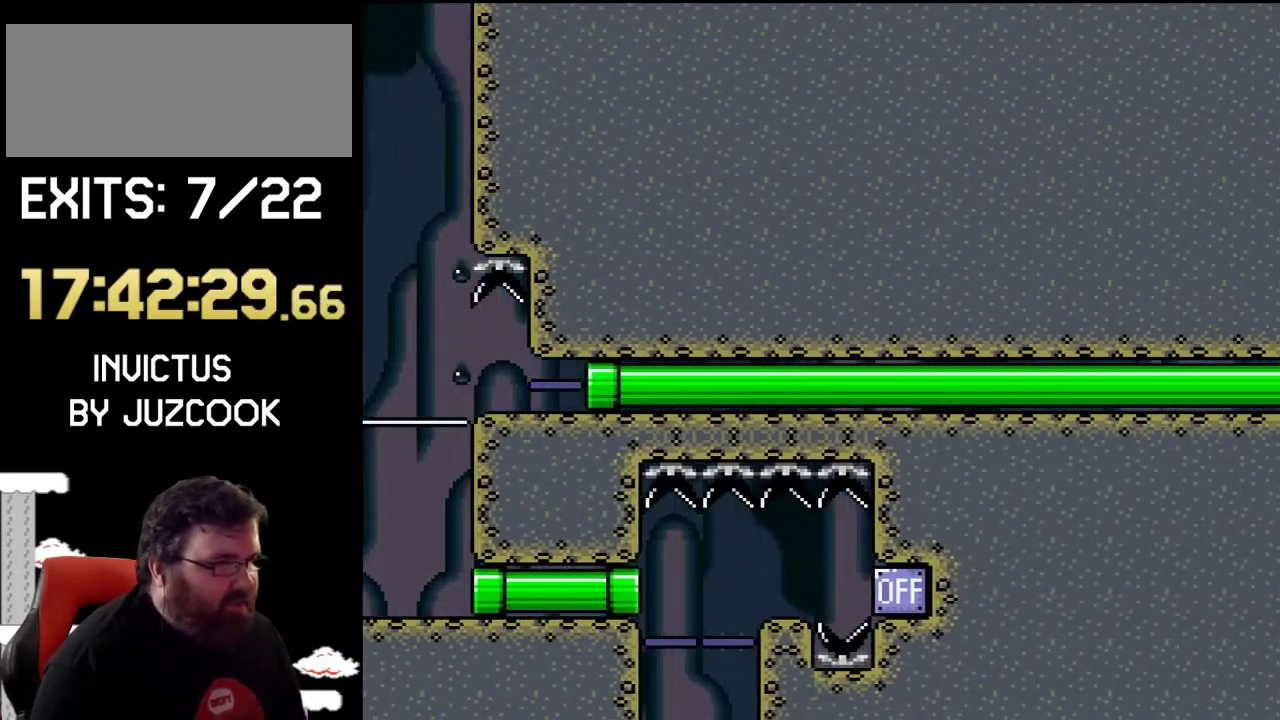
{"buttons": ["SQUARE", "DPAD_LEFT"], "events": [[300, "DPAD_RIGHT", "down"], [433, "DPAD_LEFT", "down"], [500, "DPAD_RIGHT", "up"]]}
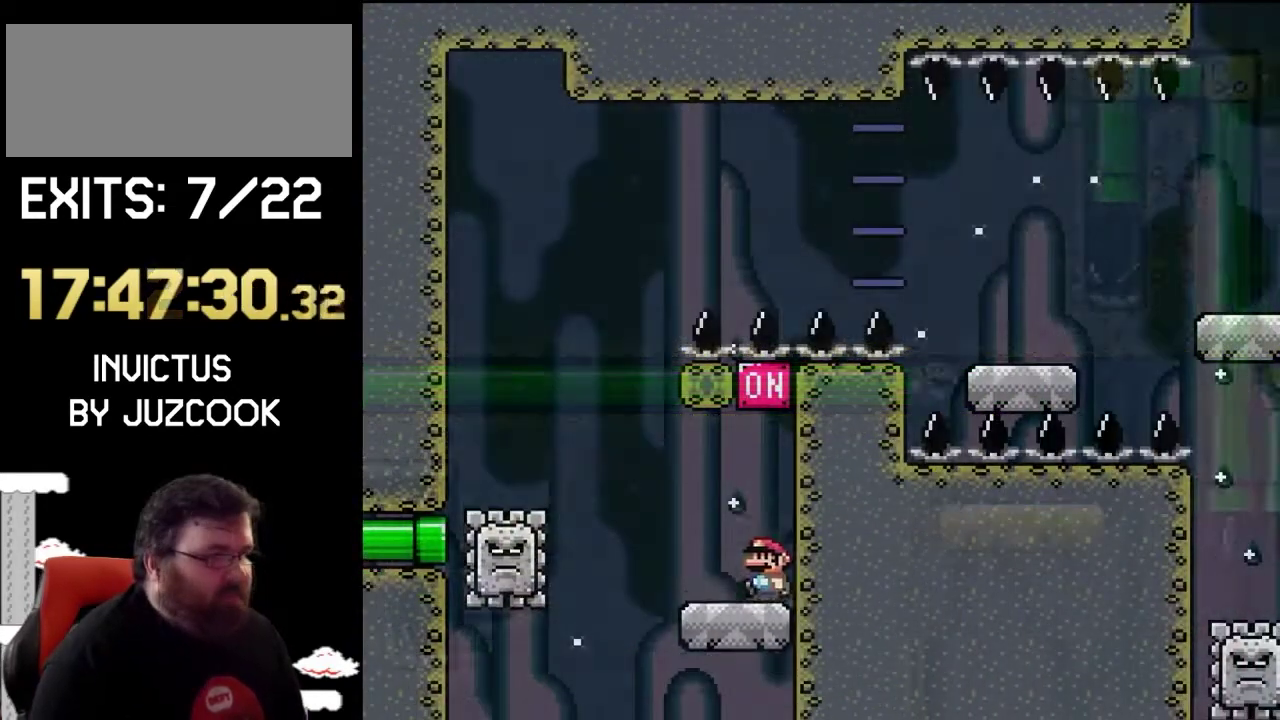
{"buttons": ["CROSS", "SQUARE", "DPAD_RIGHT"], "events": [[300, "CROSS", "down"], [333, "DPAD_UP", "down"], [367, "DPAD_LEFT", "up"], [400, "DPAD_RIGHT", "down"], [400, "DPAD_UP", "up"]]}
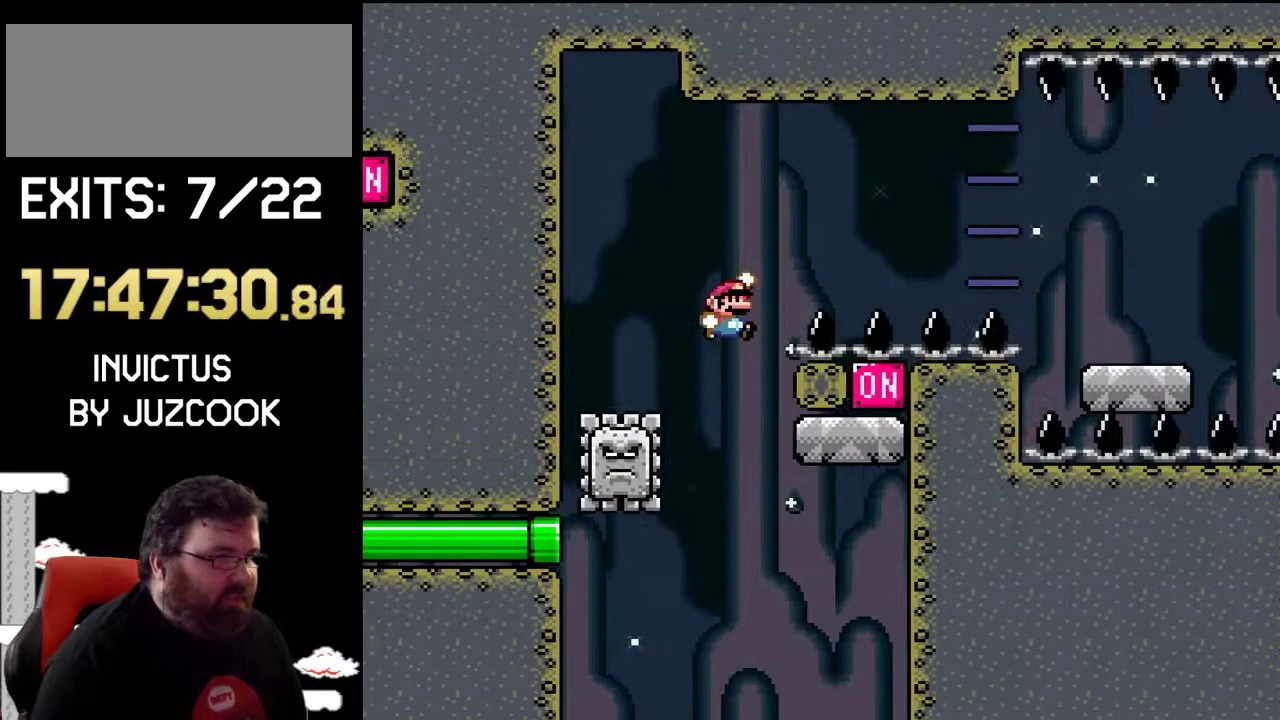
{"buttons": ["CROSS", "SQUARE", "DPAD_RIGHT"], "events": [[267, "CROSS", "up"], [500, "CROSS", "down"]]}
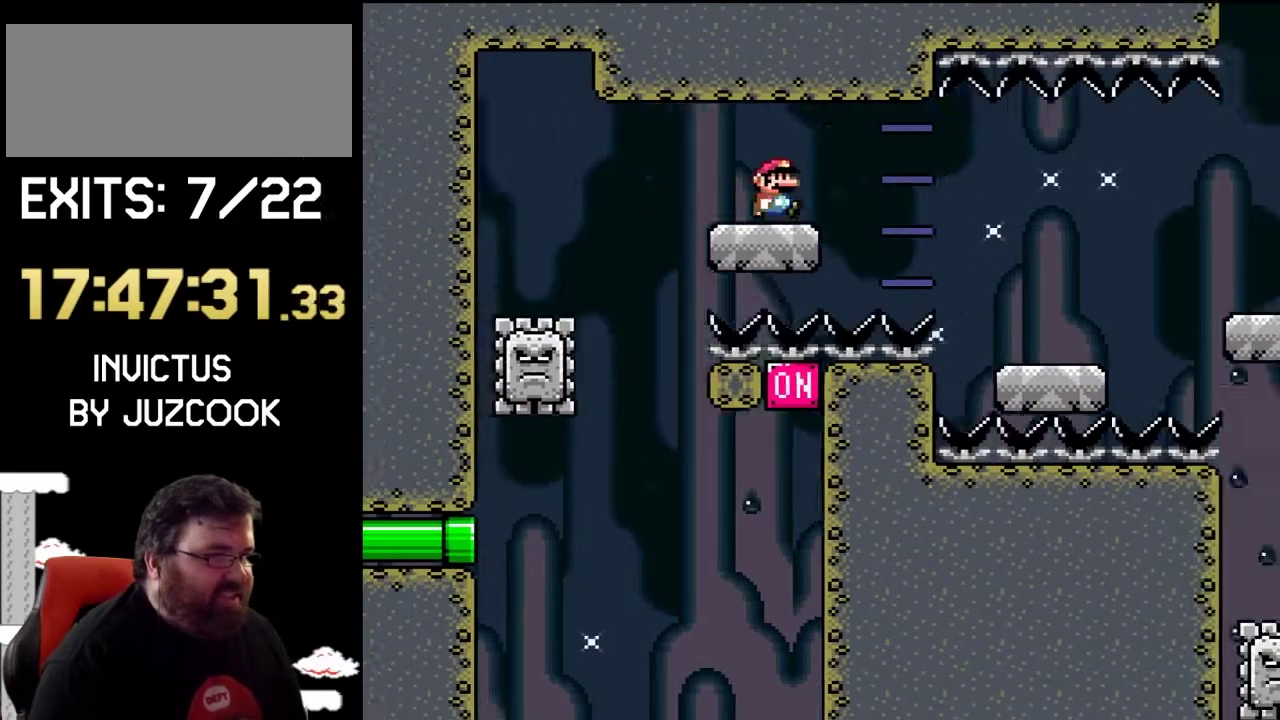
{"buttons": ["DPAD_RIGHT"], "events": [[167, "CROSS", "up"], [333, "CROSS", "down"], [400, "CROSS", "up"], [467, "SQUARE", "up"]]}
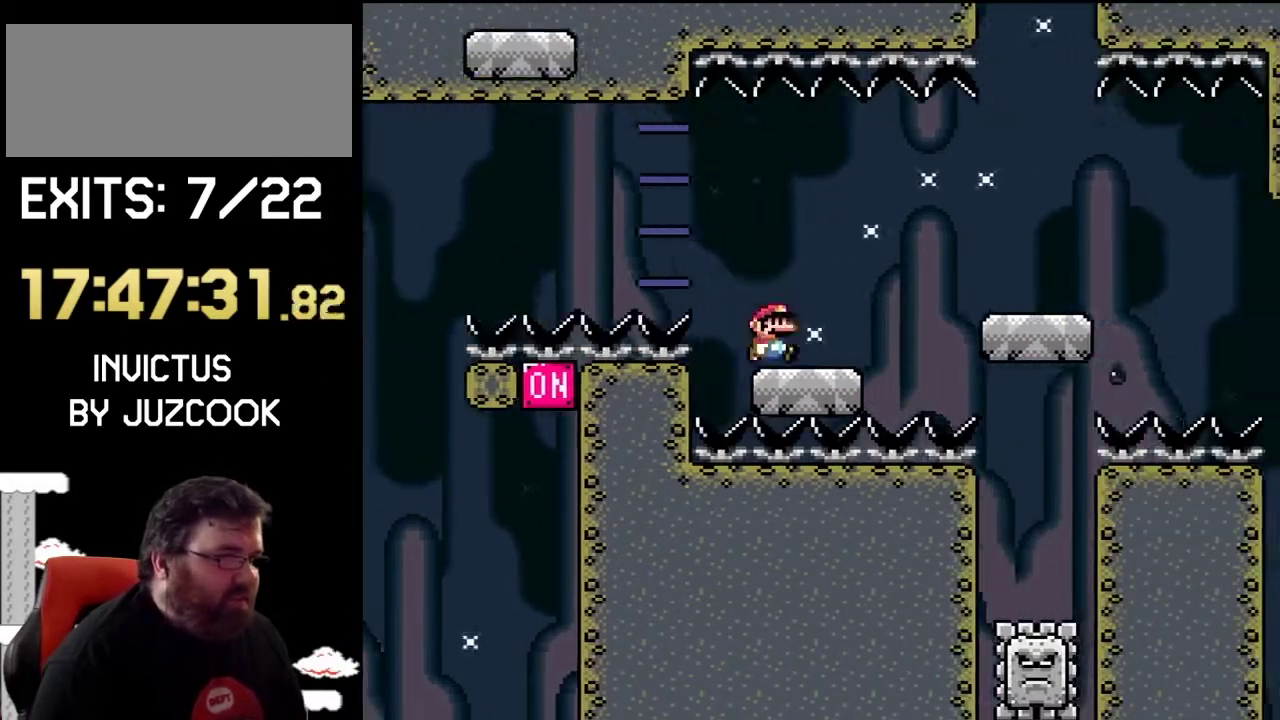
{"buttons": ["TRIANGLE", "DPAD_RIGHT"], "events": [[67, "CIRCLE", "down"], [67, "TRIANGLE", "down"], [167, "CIRCLE", "up"], [167, "TRIANGLE", "up"], [233, "TRIANGLE", "down"]]}
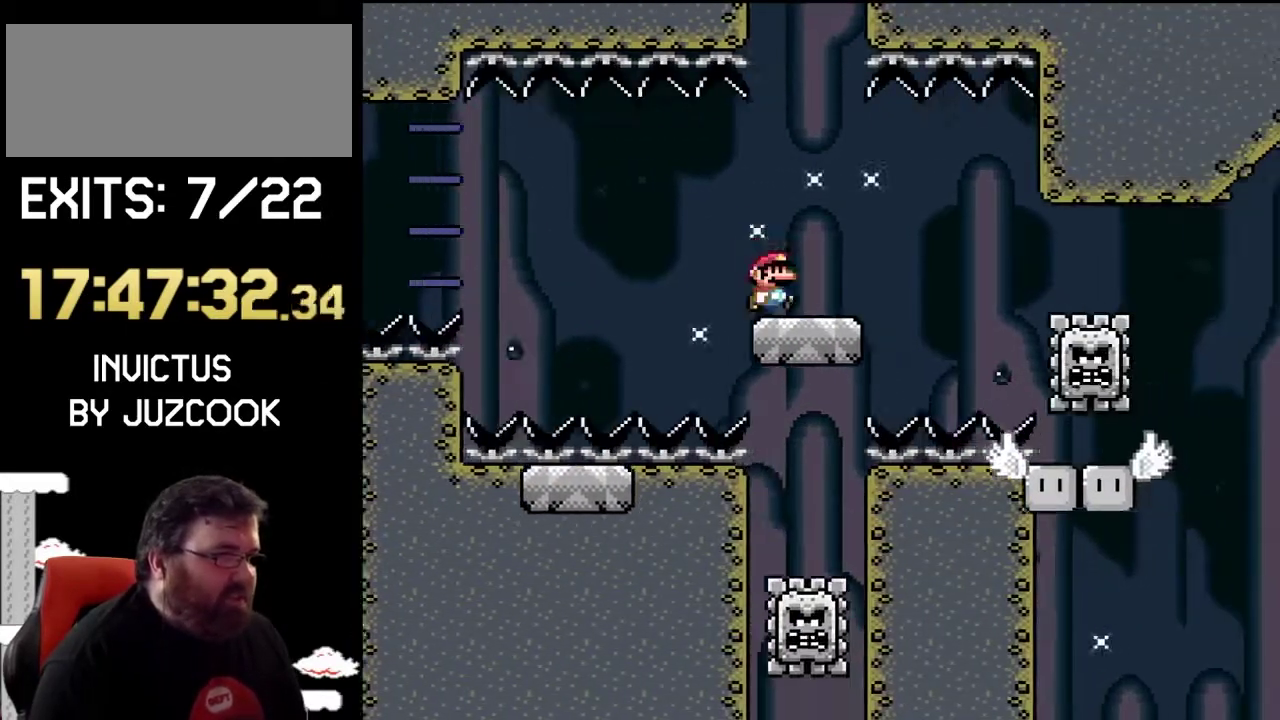
{"buttons": ["CIRCLE", "TRIANGLE"], "events": [[33, "CIRCLE", "down"], [133, "CIRCLE", "up"], [233, "DPAD_RIGHT", "up"], [267, "DPAD_LEFT", "down"], [300, "CIRCLE", "down"], [500, "DPAD_LEFT", "up"]]}
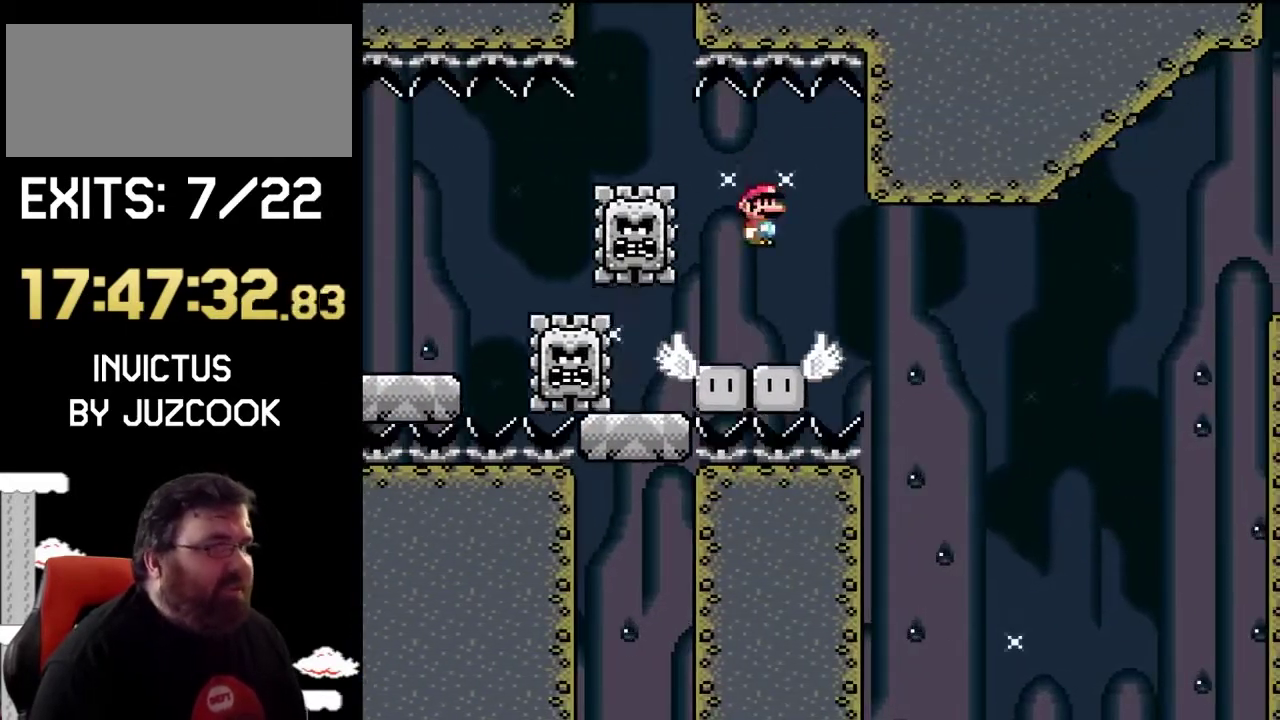
{"buttons": ["TRIANGLE"], "events": [[100, "CIRCLE", "up"]]}
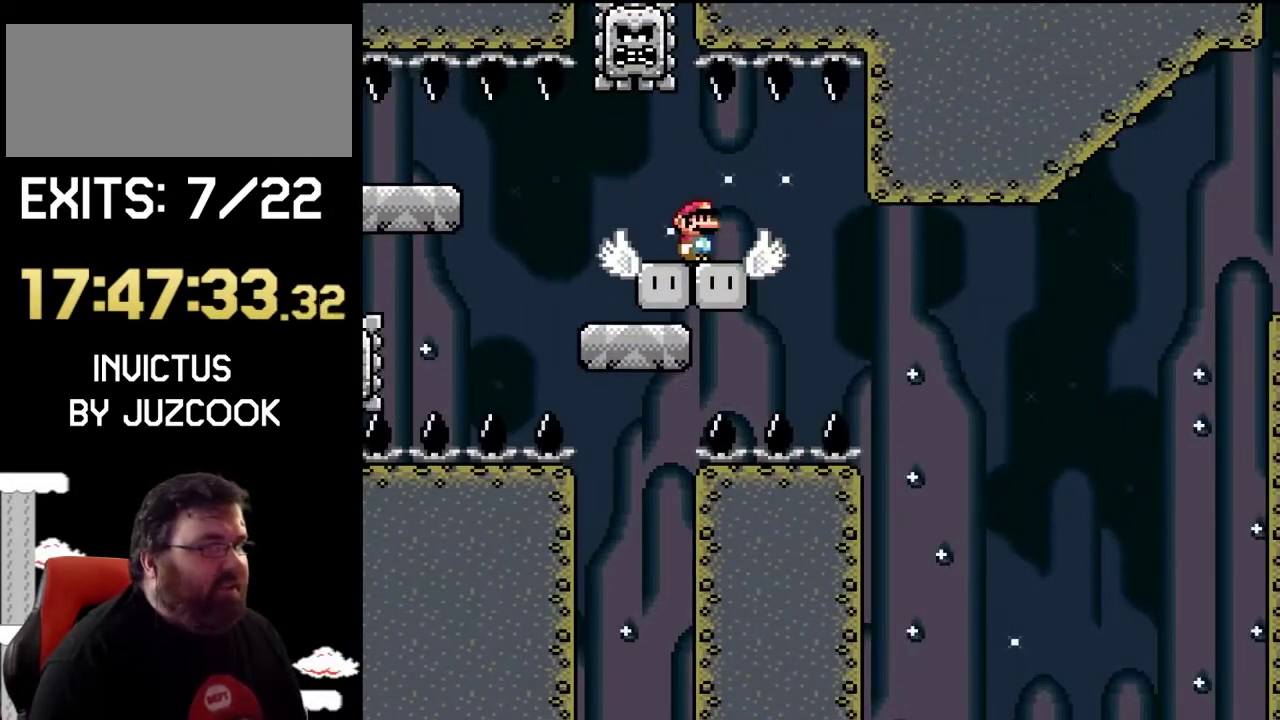
{"buttons": ["TRIANGLE", "DPAD_RIGHT"], "events": [[33, "DPAD_RIGHT", "down"], [133, "DPAD_RIGHT", "up"], [333, "DPAD_RIGHT", "down"]]}
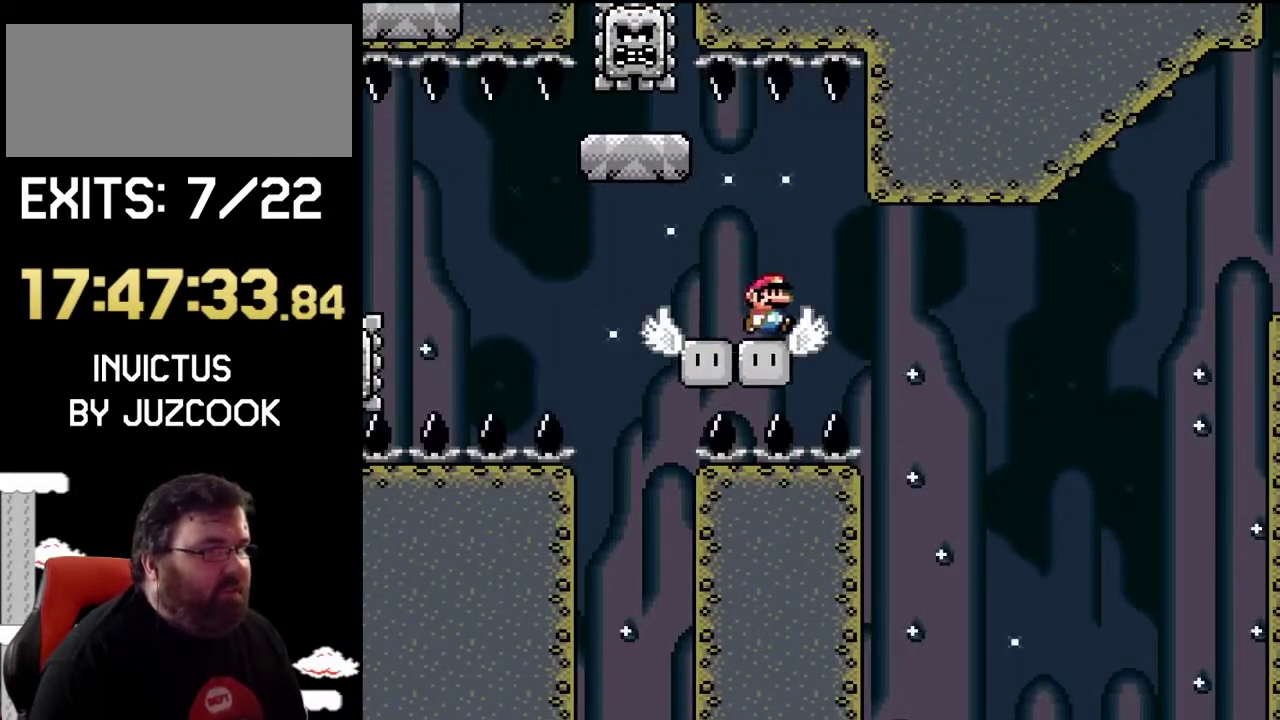
{"buttons": ["CIRCLE", "TRIANGLE", "DPAD_RIGHT"], "events": [[67, "CIRCLE", "down"], [167, "CIRCLE", "up"], [200, "DPAD_RIGHT", "up"], [267, "CIRCLE", "down"], [333, "DPAD_LEFT", "down"], [433, "DPAD_LEFT", "up"], [433, "DPAD_RIGHT", "down"]]}
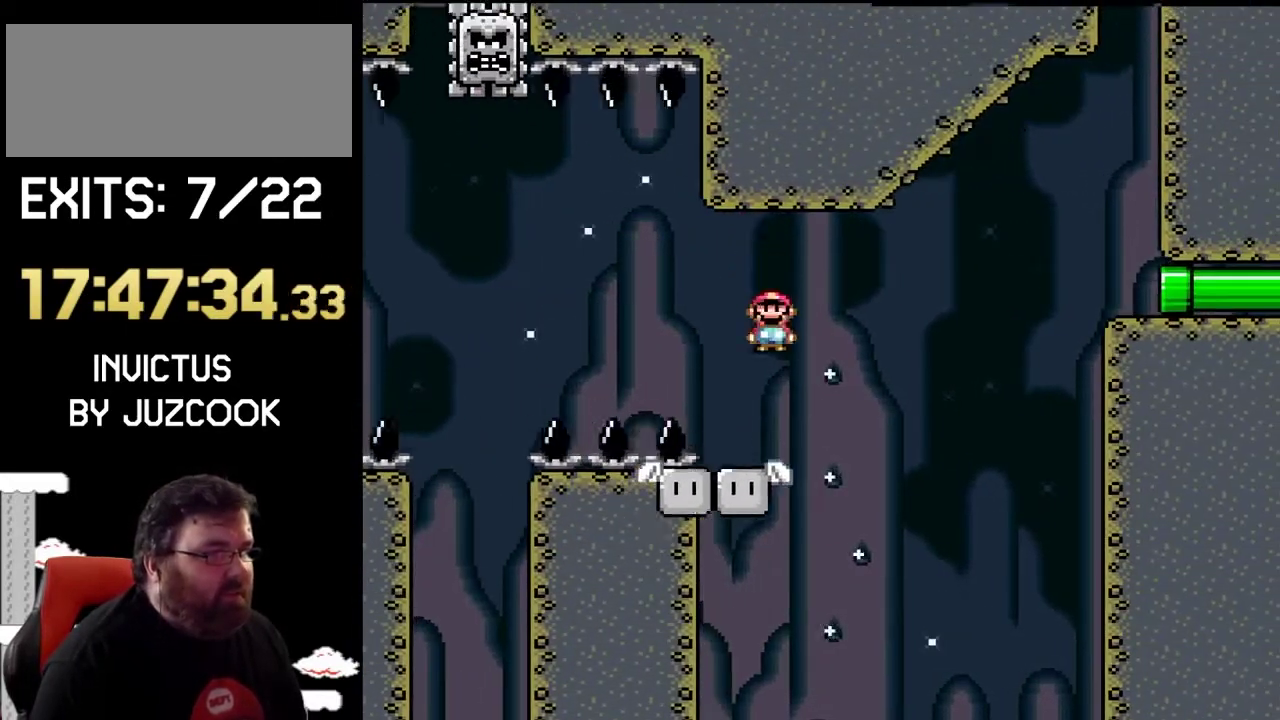
{"buttons": ["CROSS", "SQUARE", "DPAD_RIGHT"], "events": [[67, "DPAD_RIGHT", "up"], [100, "DPAD_LEFT", "down"], [200, "CIRCLE", "up"], [200, "DPAD_LEFT", "up"], [200, "DPAD_RIGHT", "down"], [233, "TRIANGLE", "up"], [333, "SQUARE", "down"], [467, "CROSS", "down"]]}
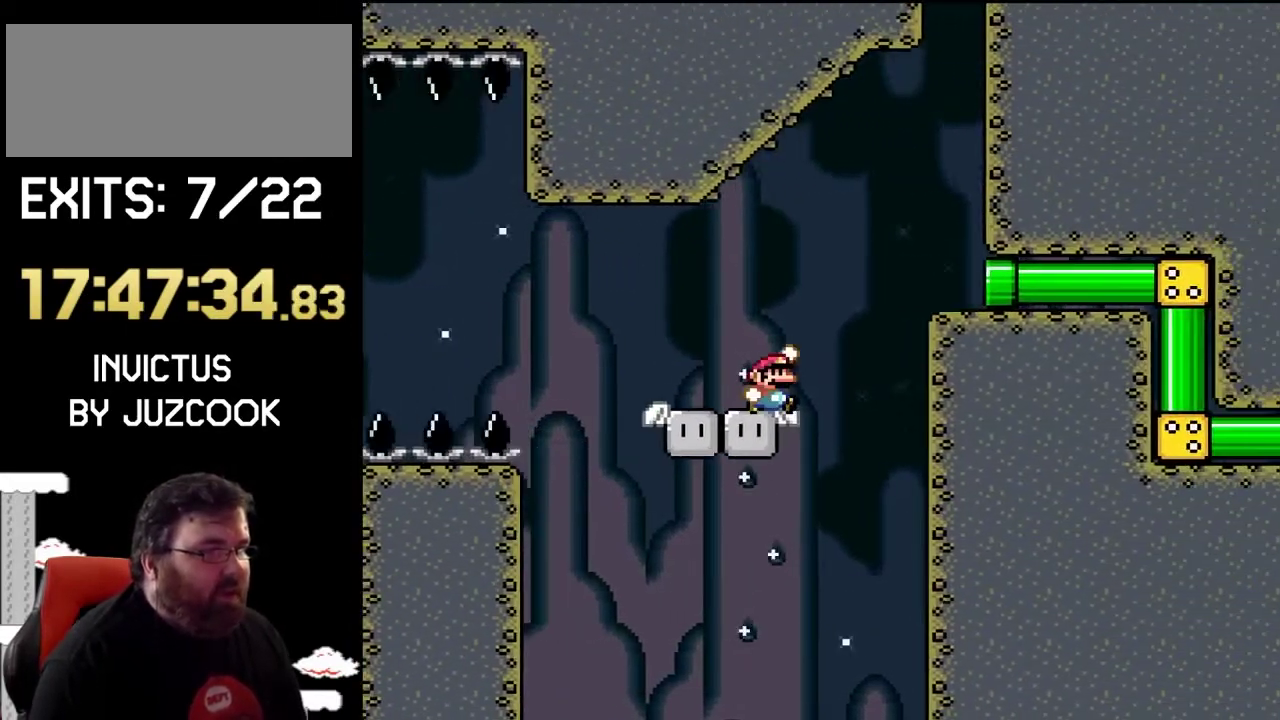
{"buttons": ["SQUARE", "DPAD_RIGHT"], "events": [[100, "CROSS", "up"]]}
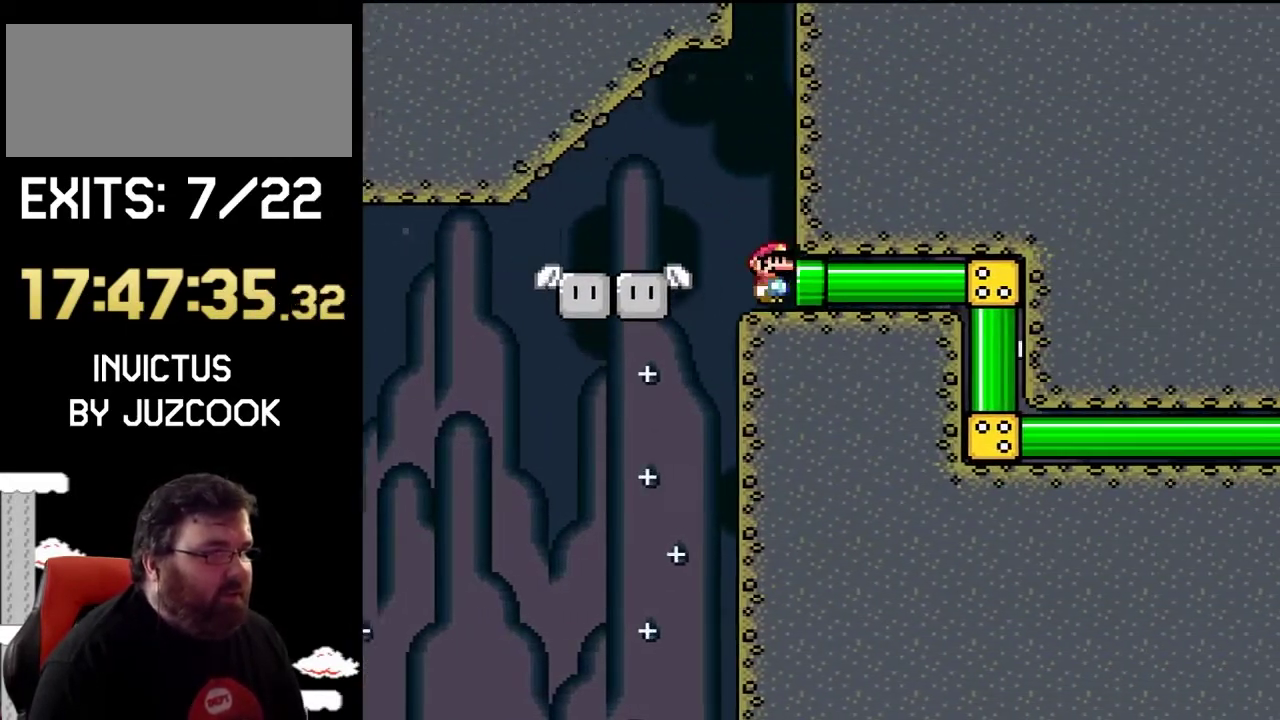
{"buttons": ["SQUARE"], "events": [[300, "DPAD_RIGHT", "up"]]}
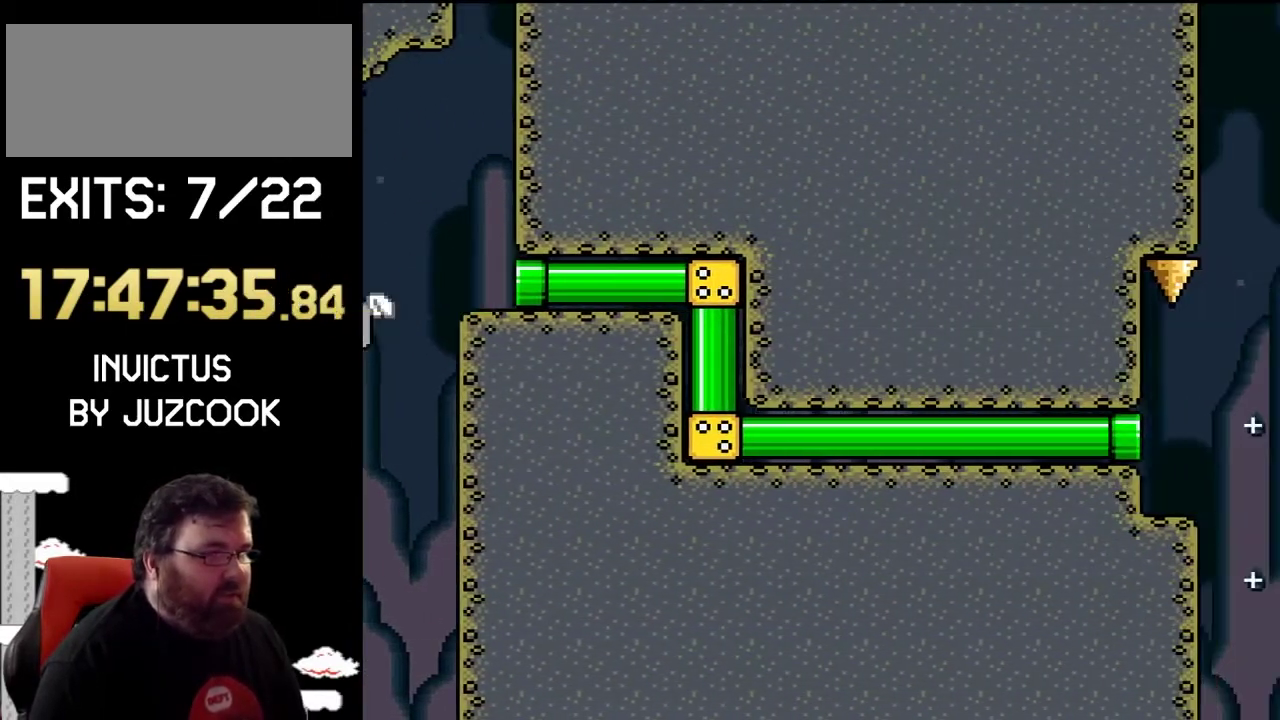
{"buttons": ["SQUARE", "DPAD_RIGHT"], "events": [[33, "DPAD_RIGHT", "down"]]}
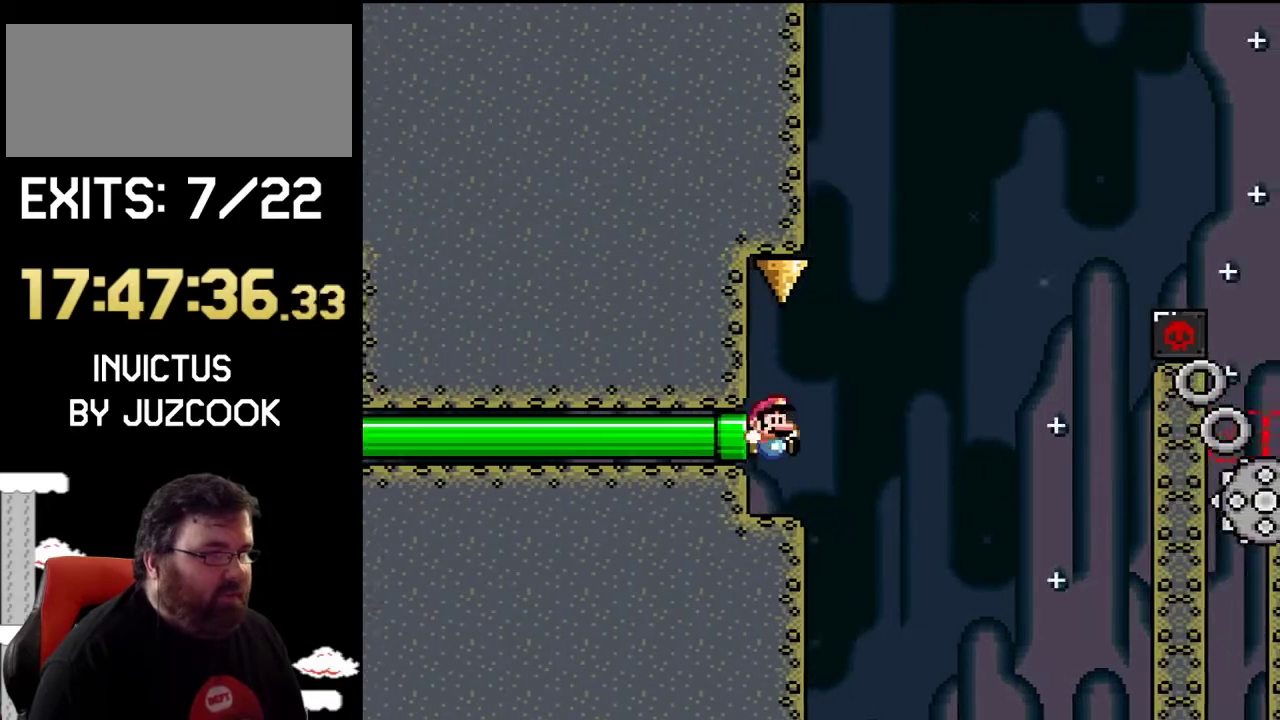
{"buttons": ["CROSS", "SQUARE", "DPAD_UP", "DPAD_RIGHT"], "events": [[233, "CROSS", "down"], [300, "DPAD_RIGHT", "up"], [333, "DPAD_UP", "down"], [367, "DPAD_LEFT", "down"], [500, "DPAD_LEFT", "up"], [500, "DPAD_RIGHT", "down"]]}
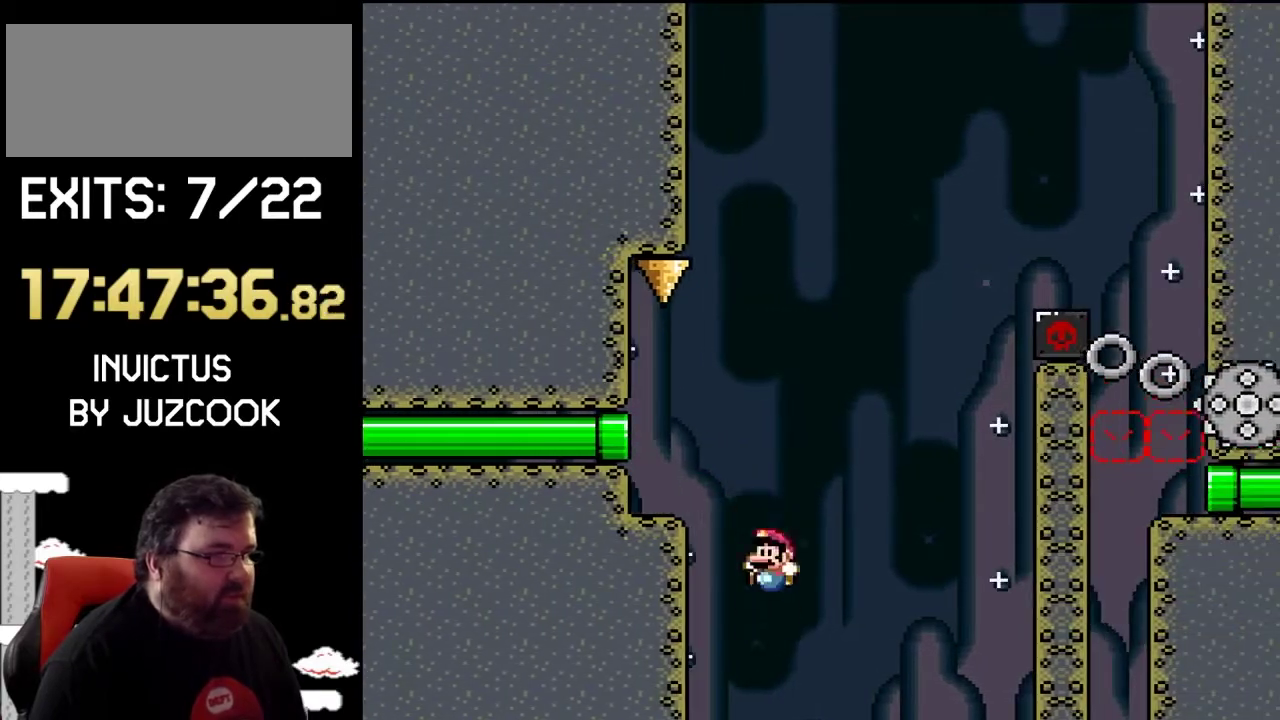
{"buttons": ["SQUARE"], "events": [[33, "DPAD_UP", "up"], [133, "DPAD_LEFT", "down"], [133, "DPAD_RIGHT", "up"], [133, "DPAD_UP", "down"], [233, "DPAD_LEFT", "up"], [233, "DPAD_UP", "up"], [267, "CROSS", "up"]]}
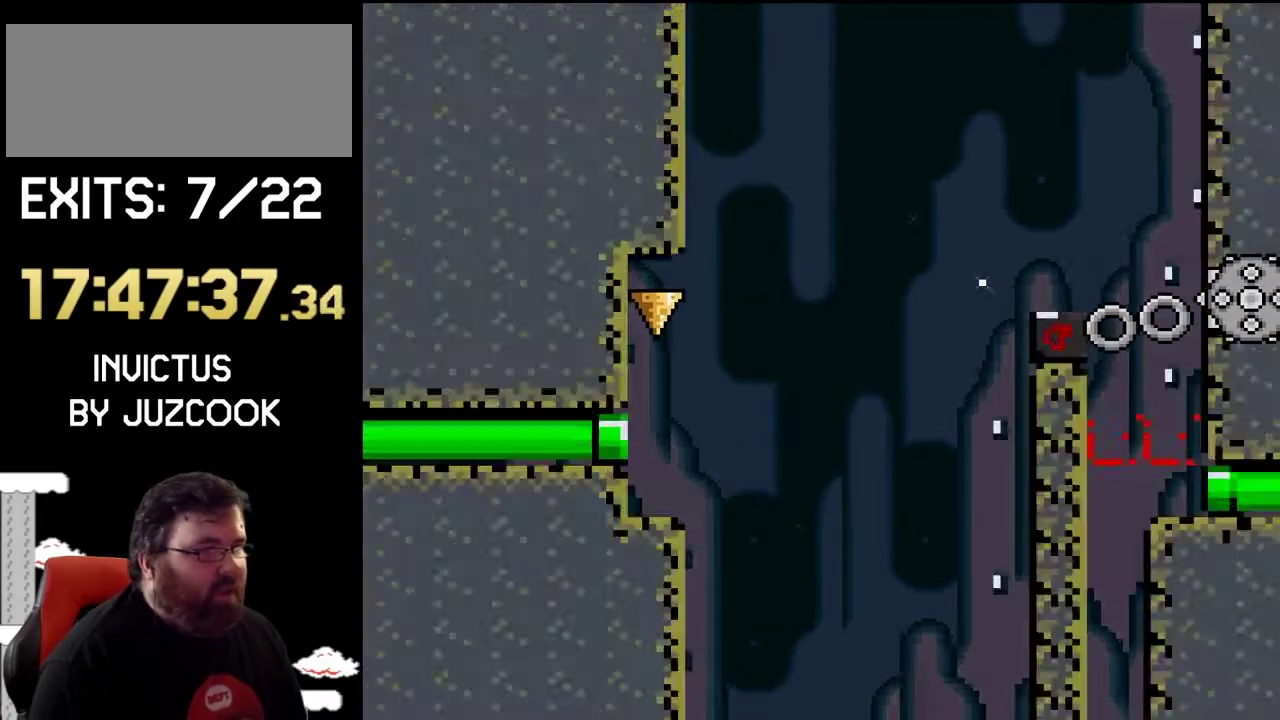
{"buttons": [], "events": [[467, "SQUARE", "up"]]}
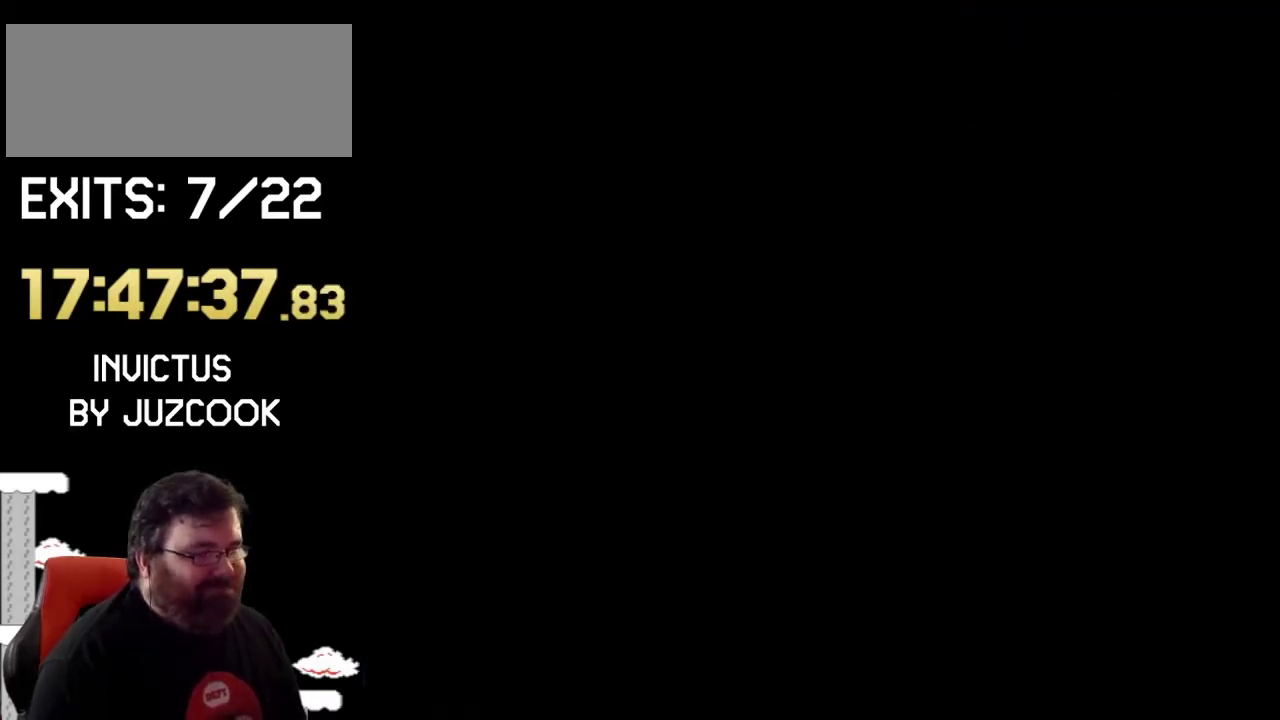
{"buttons": ["SQUARE", "DPAD_RIGHT"], "events": [[100, "DPAD_RIGHT", "down"], [100, "SQUARE", "down"]]}
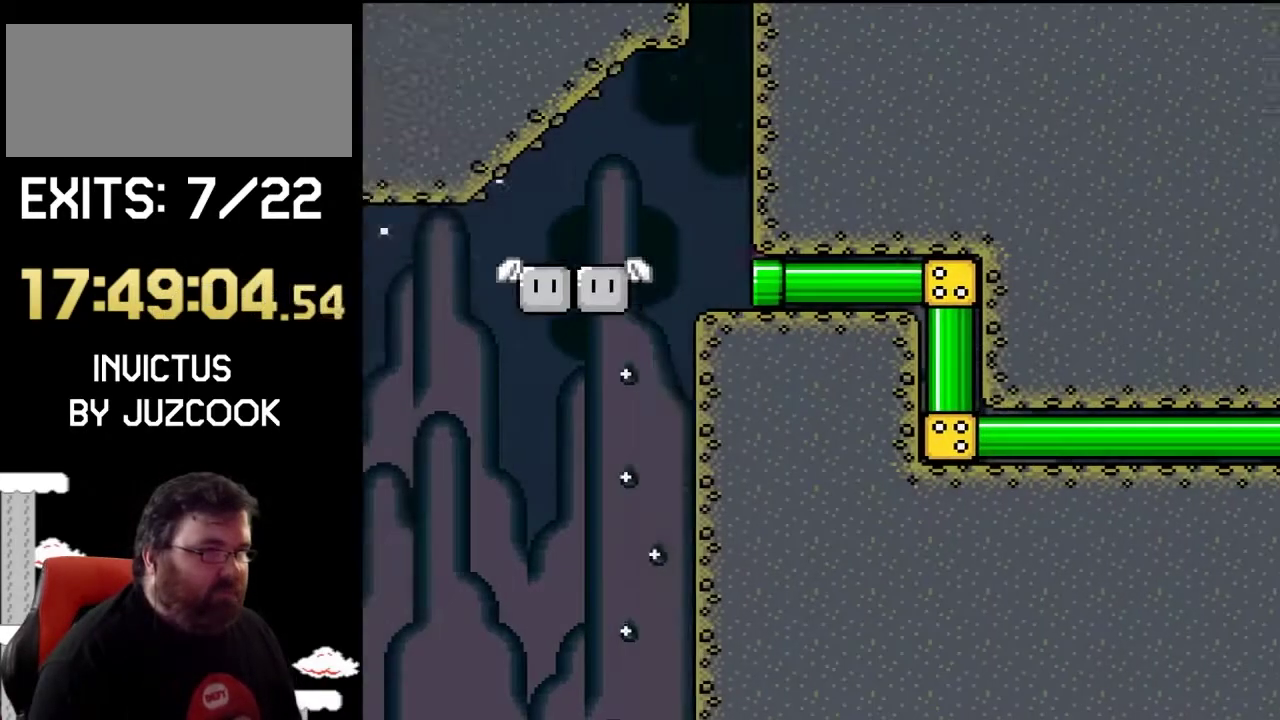
{"buttons": ["SQUARE"], "events": [[133, "DPAD_RIGHT", "up"]]}
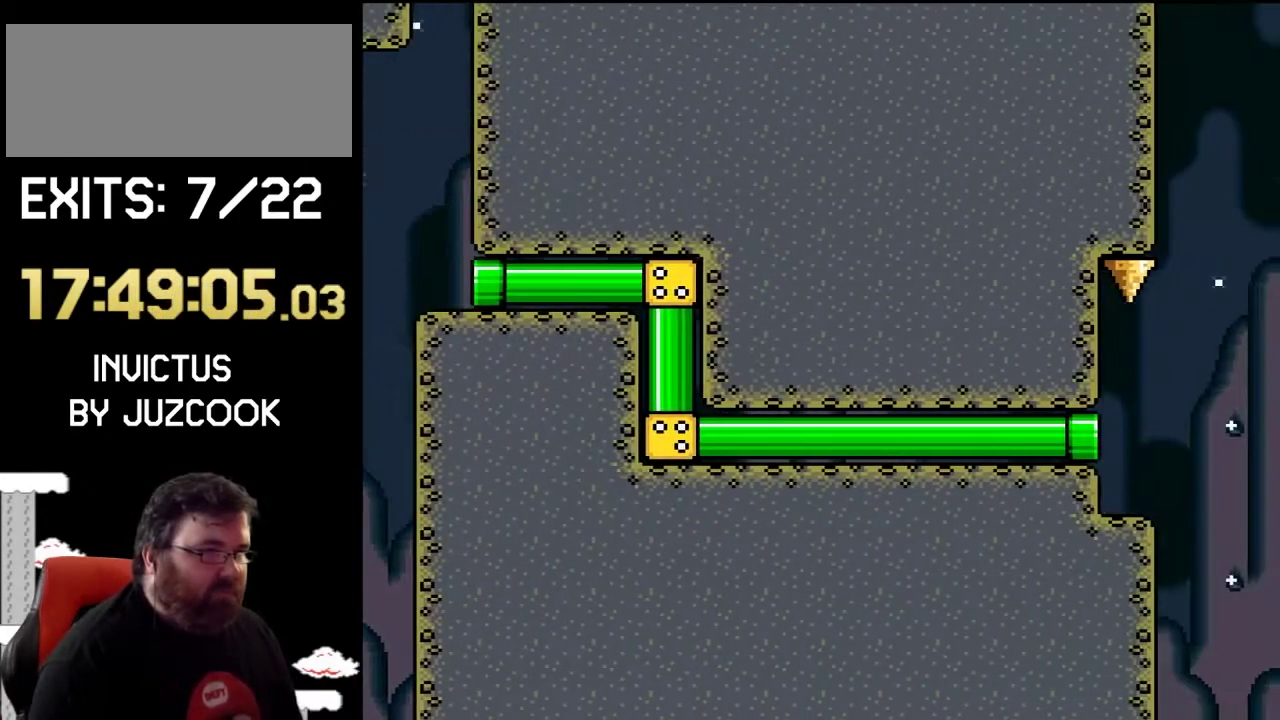
{"buttons": ["TRIANGLE"], "events": [[133, "DPAD_RIGHT", "down"], [233, "DPAD_RIGHT", "up"], [233, "SQUARE", "up"], [333, "TRIANGLE", "down"]]}
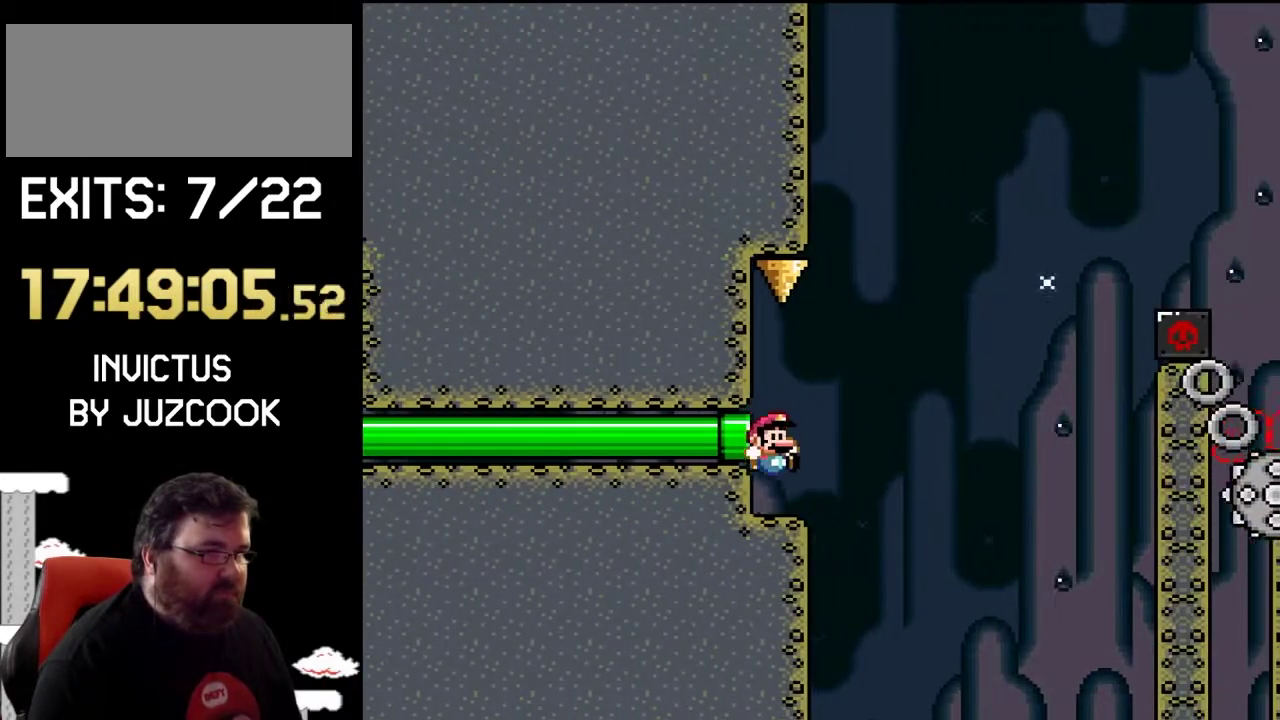
{"buttons": ["TRIANGLE", "DPAD_RIGHT"], "events": [[467, "DPAD_RIGHT", "down"]]}